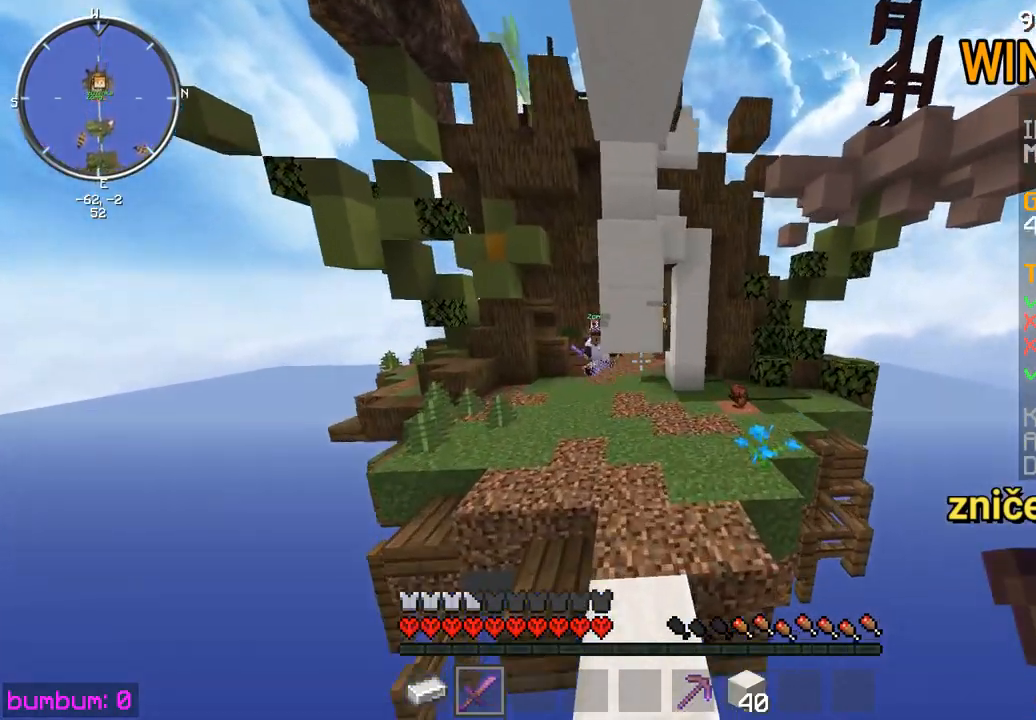
Gameplay with keyboard and mouse; each line is a JSON object with the keys and mouse buttons held at the frame after it. "events" lists presses ("down") and releases ("up") of "down", "left", "right", "up", "mouse_left" and "mouse_right" between this image and that frame as [ms after this image, input, new state], when the widget could be followed in between. "mouse_left", "mouse_right" = the "left", "right" buttons of the "mouse" list. No other keys are recorded. Fast repeated clicks can show as one long hold. Mouse movement is not recorded.
{"keys": ["left", "up"], "mouse": [], "events": [[433, "left", "down"]]}
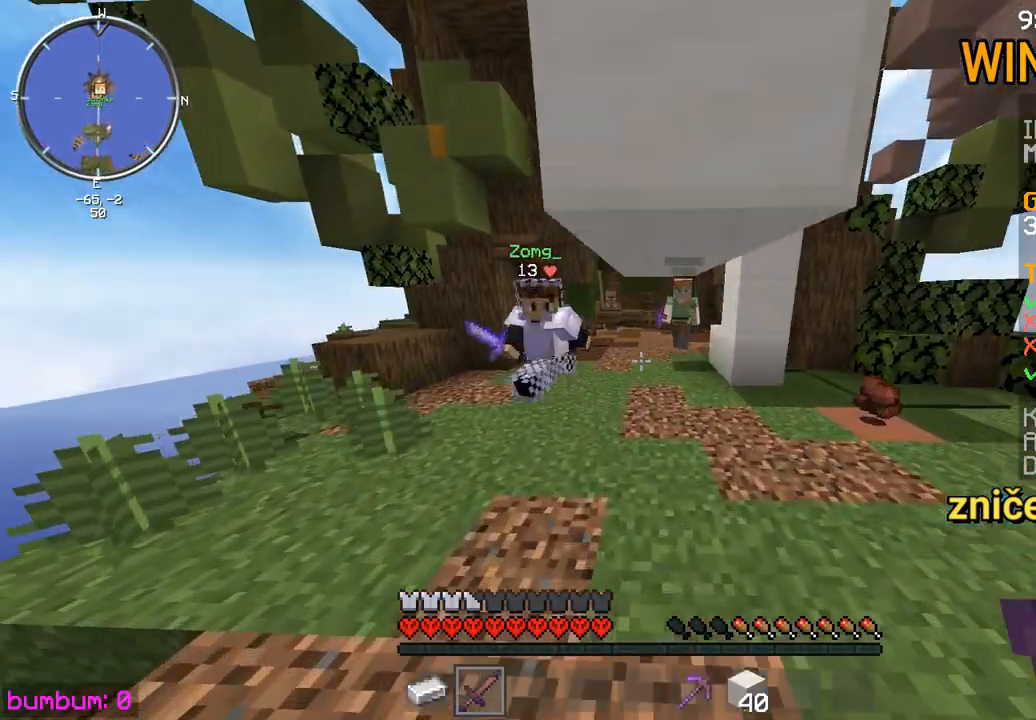
{"keys": ["up"], "mouse": ["left"], "events": [[67, "mouse_left", "down"], [100, "mouse_left", "up"], [167, "mouse_left", "down"], [267, "mouse_left", "up"], [333, "mouse_left", "down"], [367, "left", "up"], [400, "mouse_left", "up"], [450, "mouse_left", "down"]]}
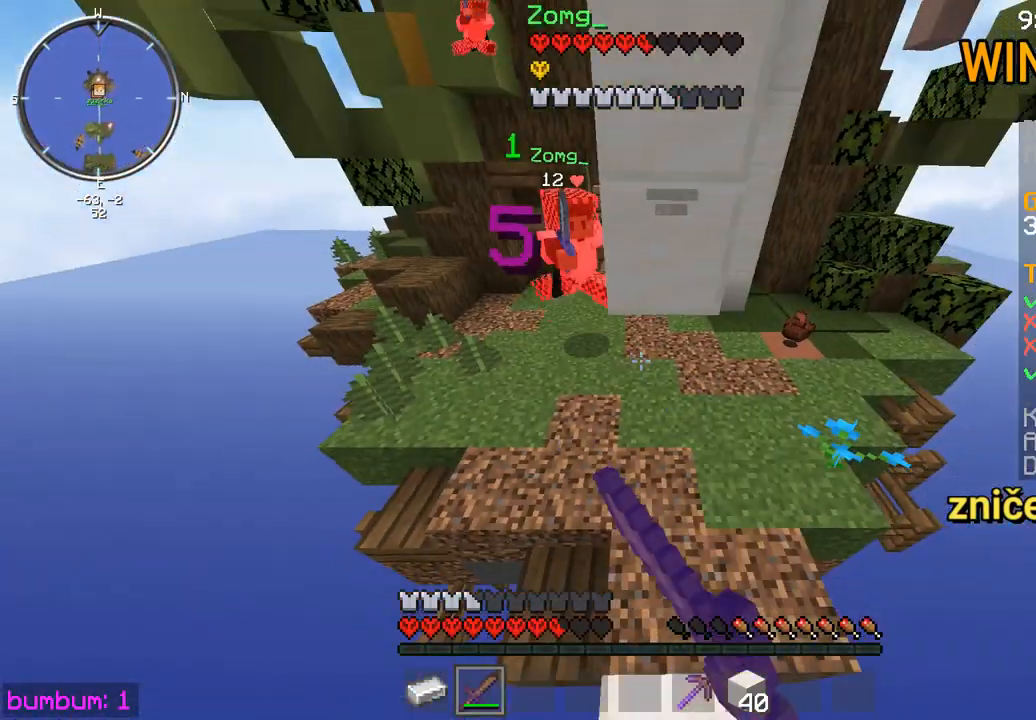
{"keys": ["left", "up"], "mouse": [], "events": [[17, "mouse_left", "up"], [83, "mouse_left", "down"], [183, "mouse_left", "up"], [250, "mouse_left", "down"], [250, "up", "up"], [283, "mouse_left", "up"], [317, "left", "down"], [350, "mouse_left", "down"], [350, "up", "down"], [383, "mouse_left", "up"]]}
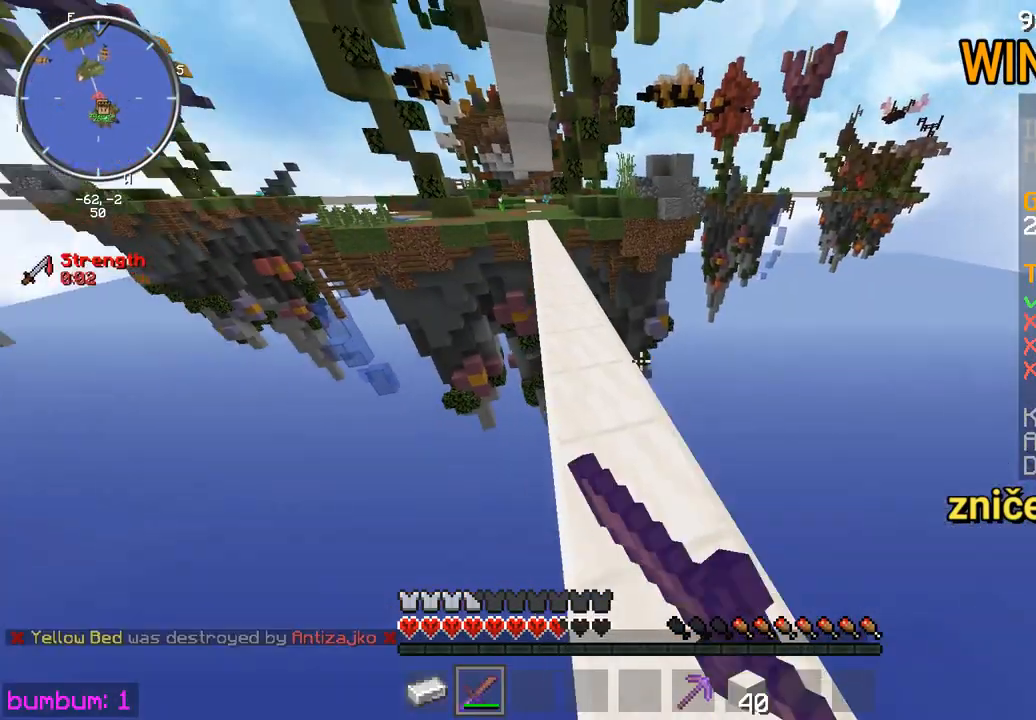
{"keys": ["up"], "mouse": [], "events": [[17, "left", "up"]]}
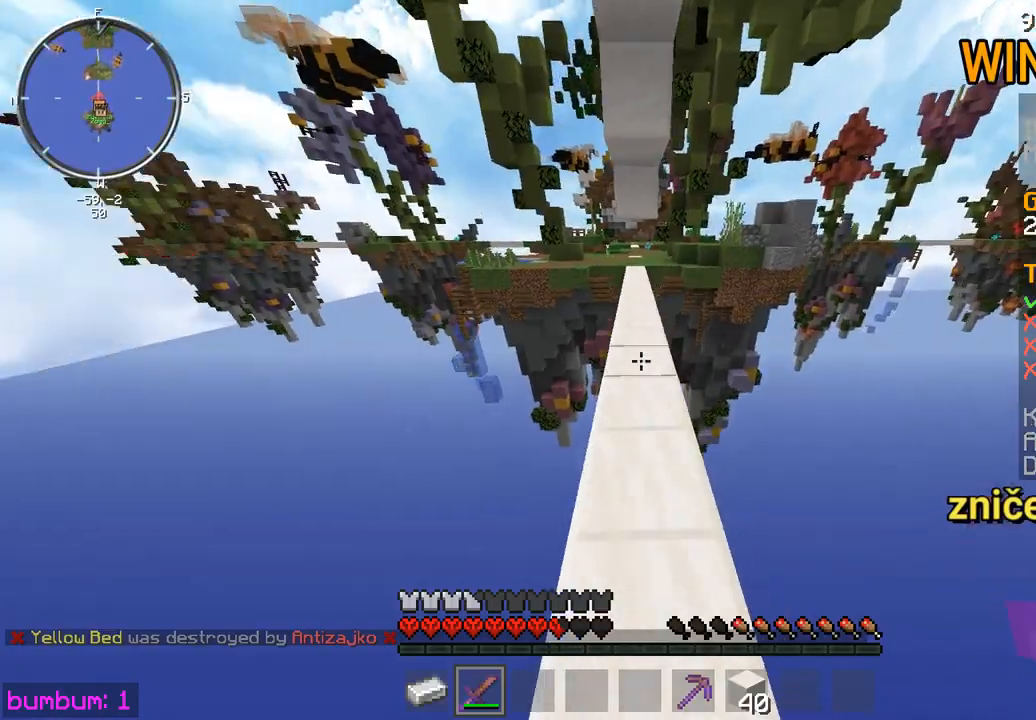
{"keys": ["up"], "mouse": [], "events": []}
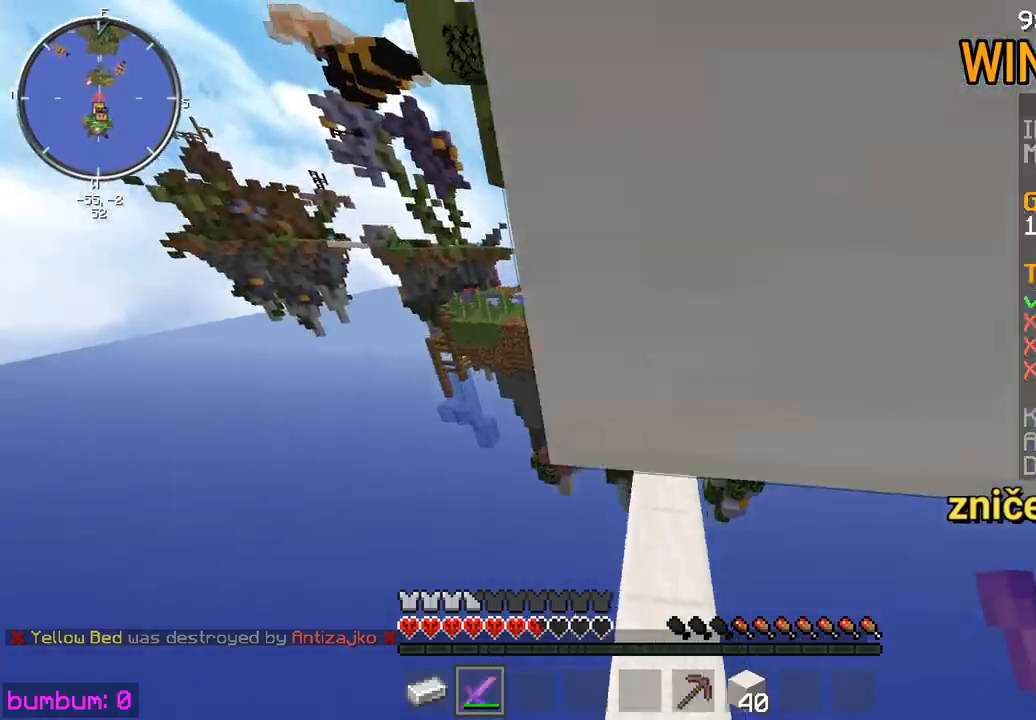
{"keys": ["up"], "mouse": [], "events": []}
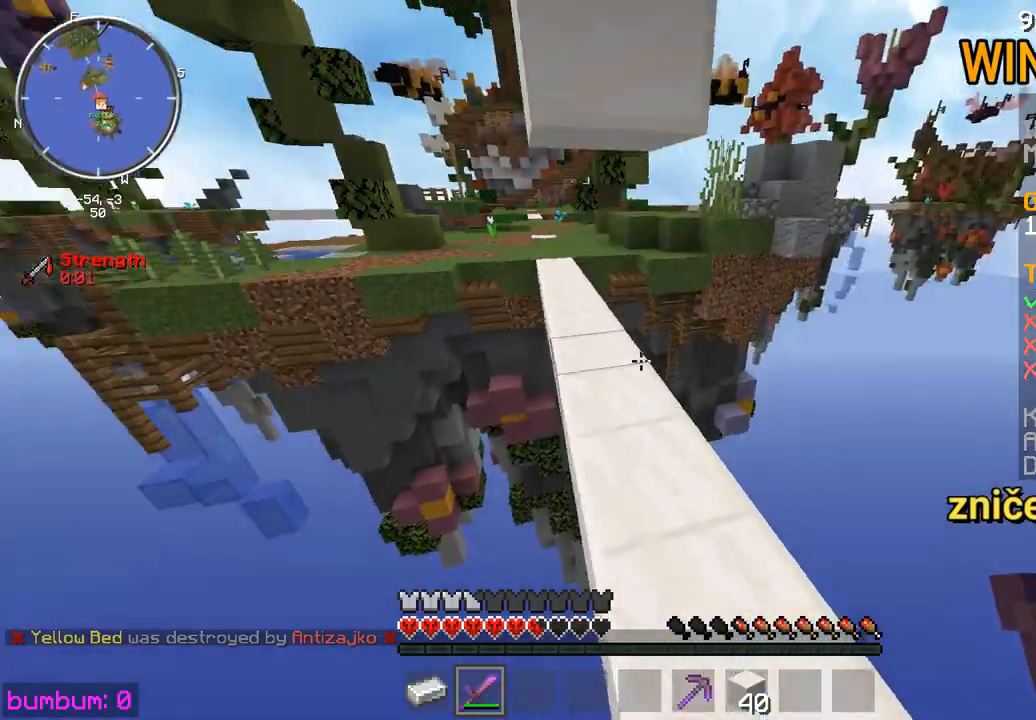
{"keys": ["up"], "mouse": [], "events": []}
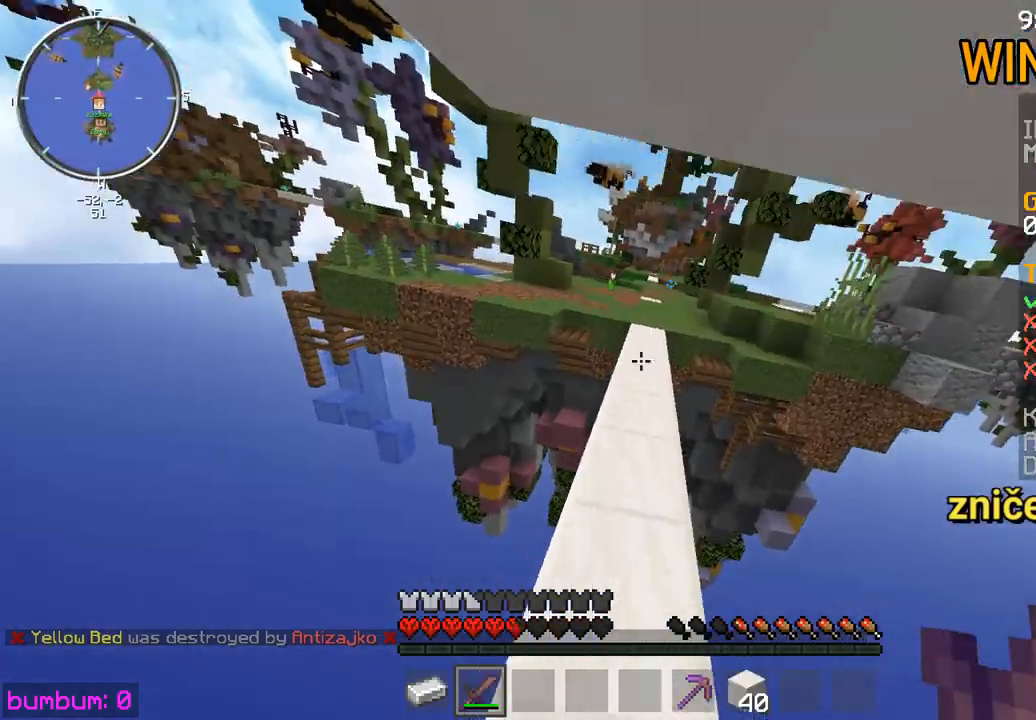
{"keys": ["up"], "mouse": [], "events": []}
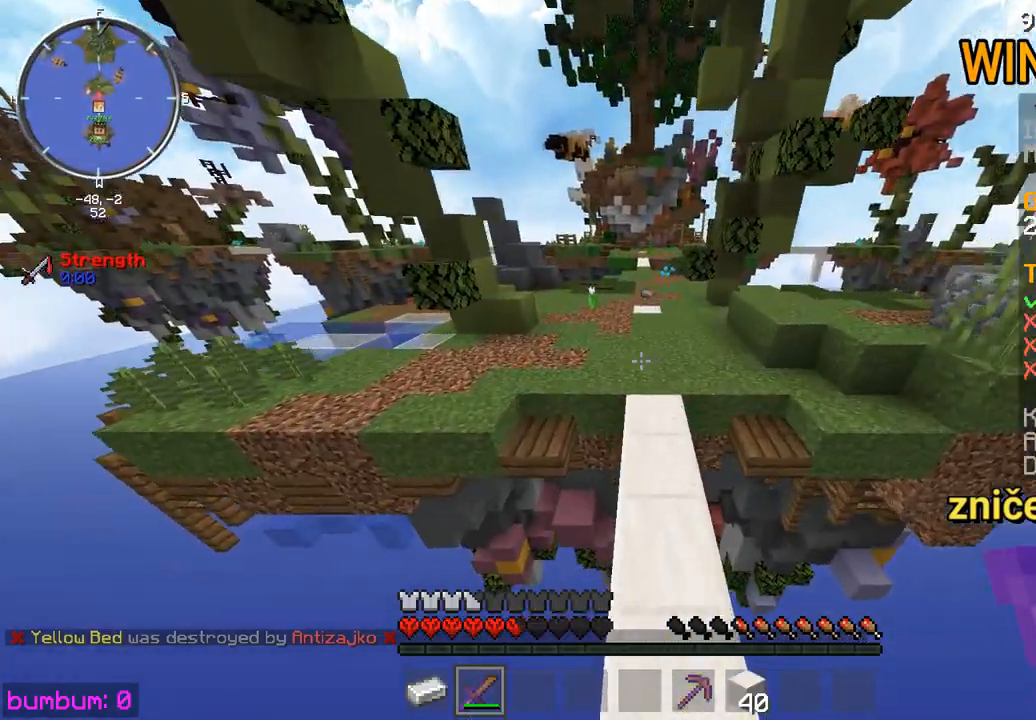
{"keys": ["up"], "mouse": [], "events": [[183, "left", "down"], [283, "left", "up"]]}
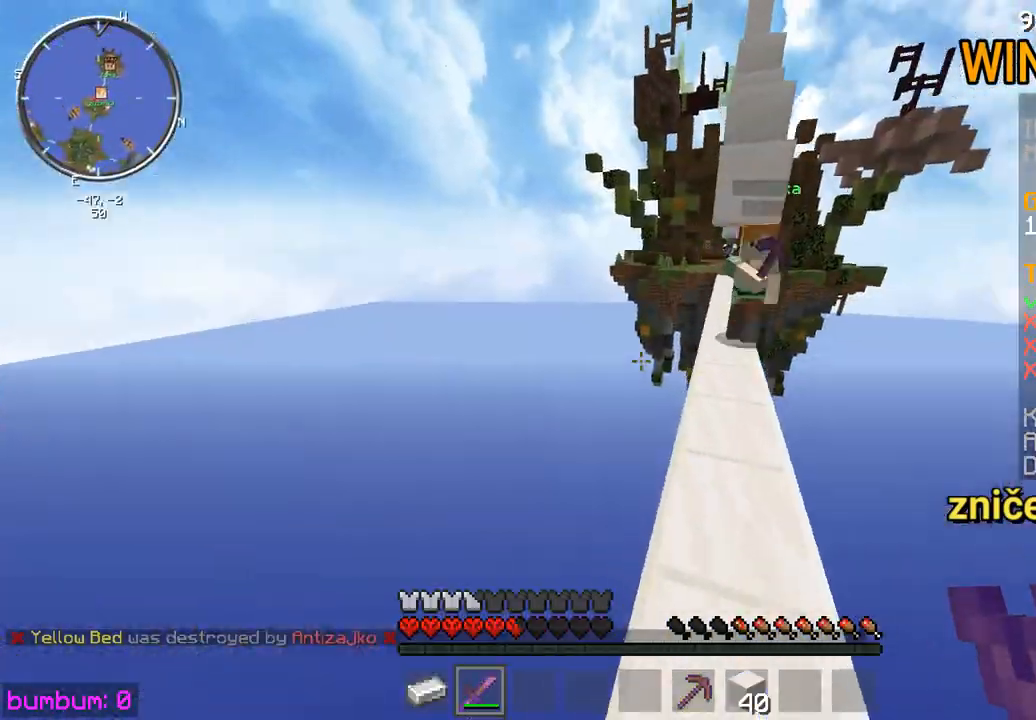
{"keys": ["up"], "mouse": [], "events": [[33, "right", "down"], [133, "mouse_left", "down"], [167, "mouse_left", "up"], [233, "mouse_left", "down"], [300, "mouse_left", "up"], [367, "mouse_left", "down"], [400, "right", "up"], [467, "mouse_left", "up"], [467, "up", "up"], [500, "up", "down"]]}
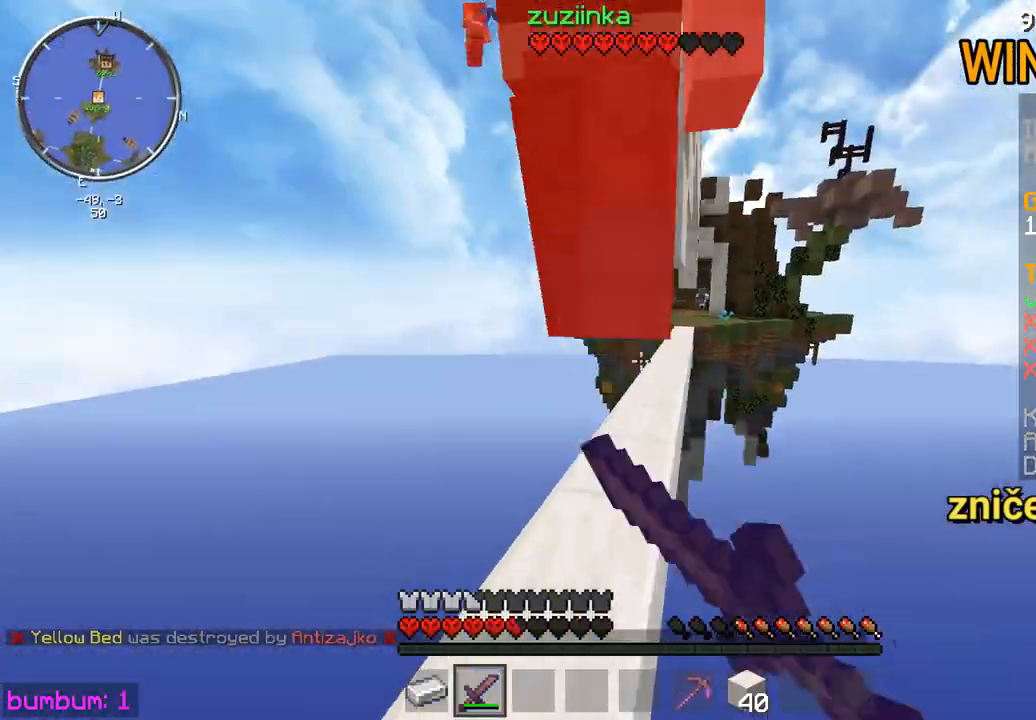
{"keys": [], "mouse": ["right"], "events": [[33, "mouse_left", "down"], [67, "left", "down"], [133, "mouse_left", "up"], [200, "mouse_left", "down"], [267, "mouse_left", "up"], [333, "left", "up"], [333, "mouse_left", "down"], [367, "mouse_left", "up"], [400, "mouse_left", "down"], [400, "mouse_right", "down"], [400, "up", "up"], [467, "mouse_left", "up"]]}
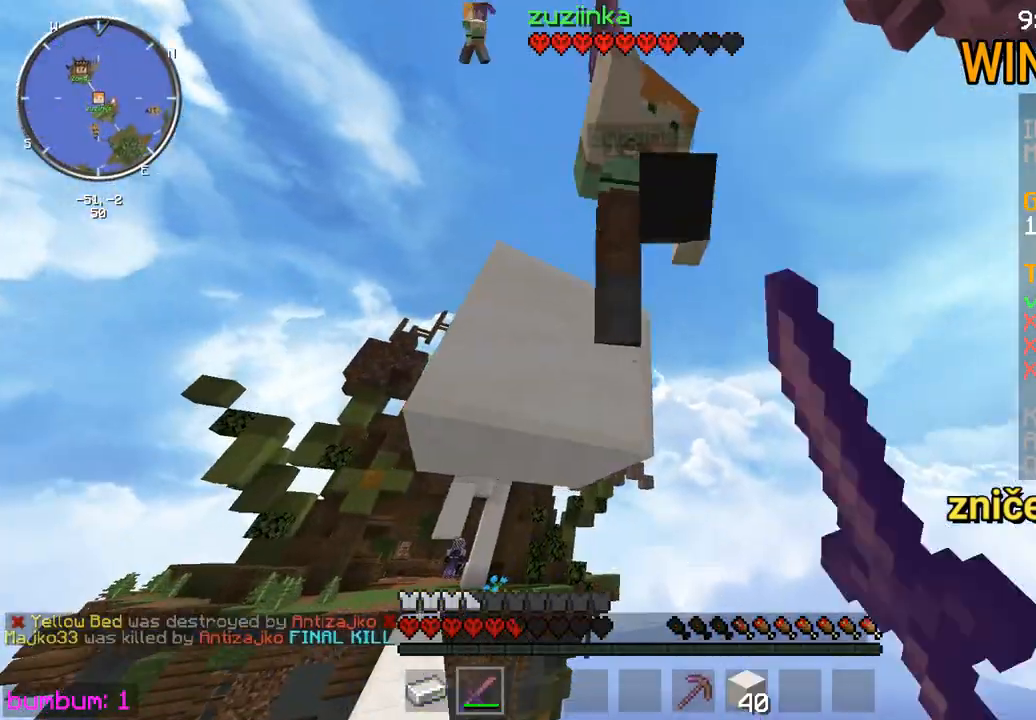
{"keys": ["down", "left"], "mouse": ["right"], "events": [[33, "mouse_left", "down"], [100, "mouse_left", "up"], [100, "right", "down"], [100, "up", "down"], [133, "mouse_left", "down"], [200, "right", "up"], [200, "up", "up"], [250, "mouse_left", "up"], [283, "mouse_left", "down"], [383, "down", "down"], [383, "mouse_left", "up"], [450, "mouse_left", "down"], [483, "left", "down"], [483, "mouse_left", "up"]]}
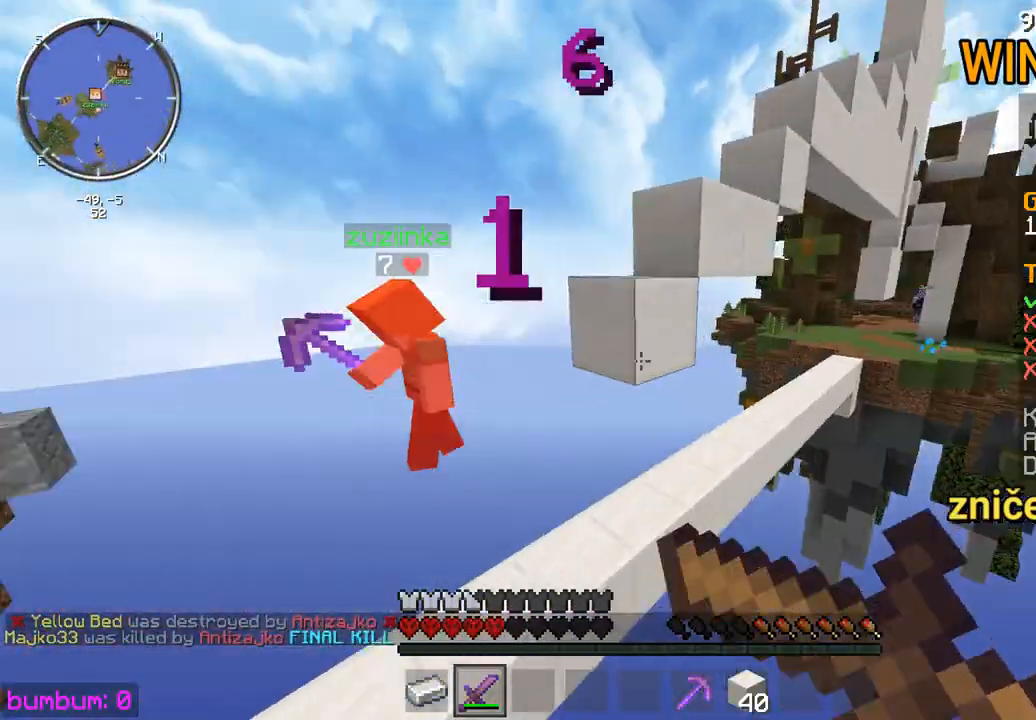
{"keys": ["up"], "mouse": ["left", "right"], "events": [[17, "down", "up"], [117, "mouse_left", "down"], [150, "up", "down"], [217, "mouse_left", "up"], [250, "mouse_left", "down"], [383, "left", "up"], [383, "mouse_left", "up"], [417, "mouse_left", "down"]]}
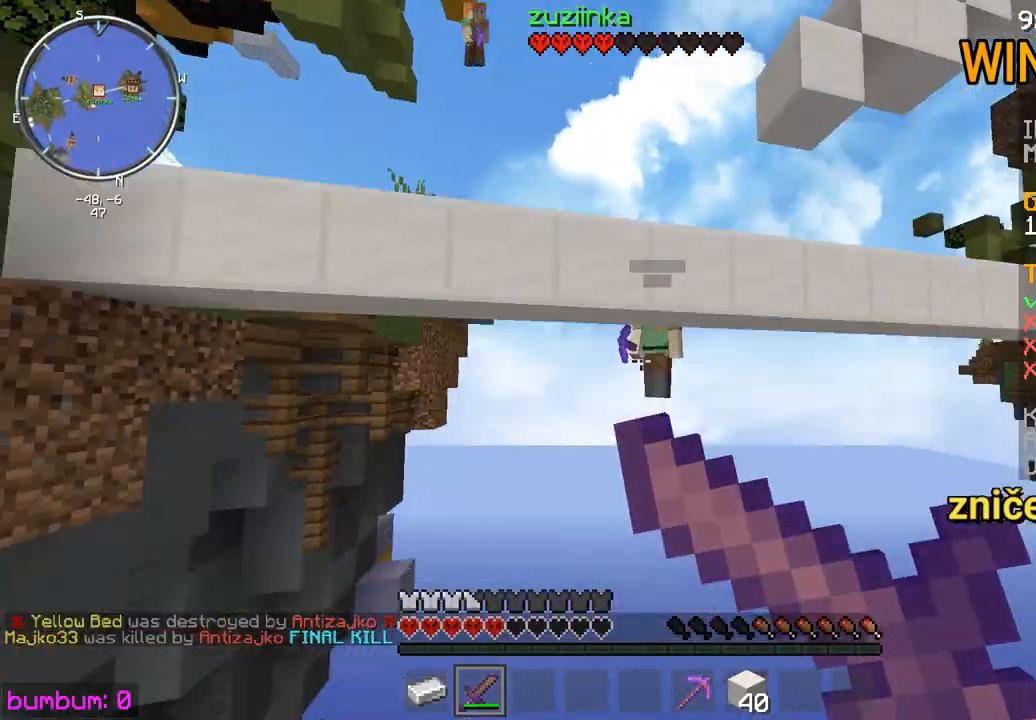
{"keys": ["up"], "mouse": ["right"], "events": [[50, "mouse_left", "up"], [83, "mouse_left", "down"], [183, "mouse_left", "up"], [250, "mouse_left", "down"], [317, "mouse_left", "up"], [350, "mouse_left", "down"], [433, "mouse_left", "up"]]}
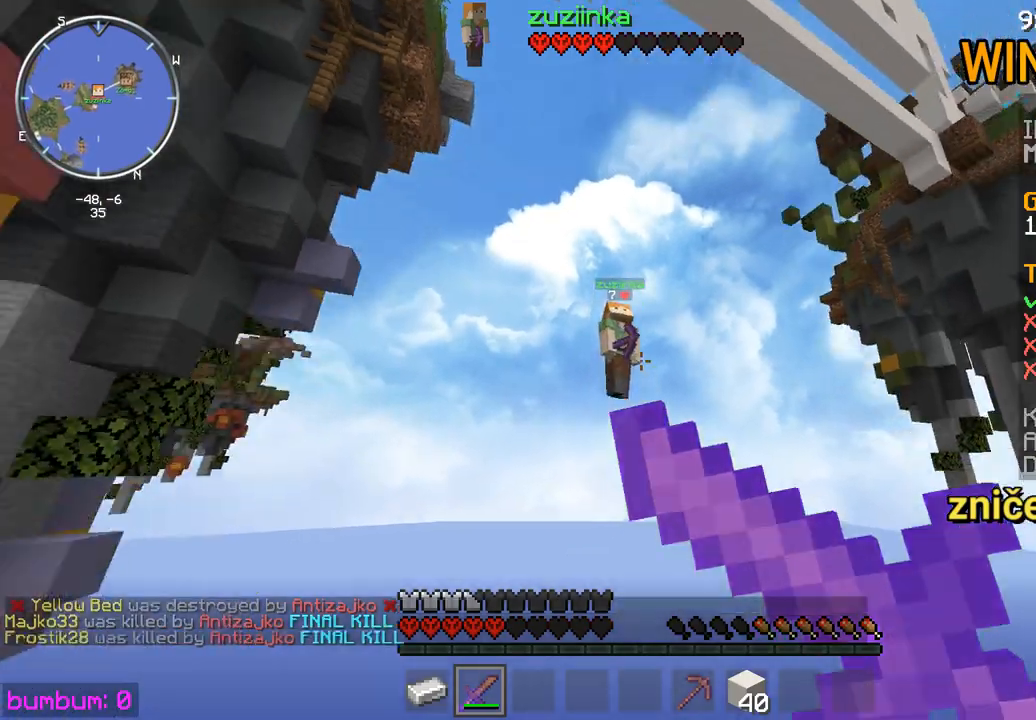
{"keys": ["up"], "mouse": ["right"], "events": [[133, "mouse_left", "down"], [200, "mouse_left", "up"]]}
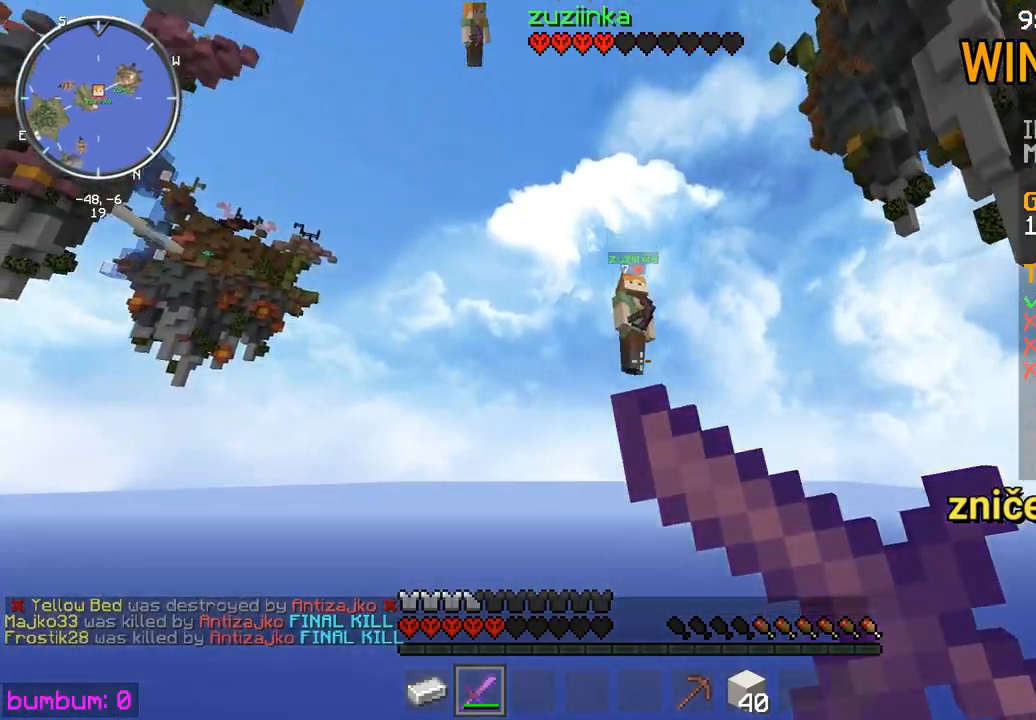
{"keys": ["up"], "mouse": [], "events": [[100, "mouse_right", "up"], [133, "mouse_right", "down"], [200, "mouse_right", "up"]]}
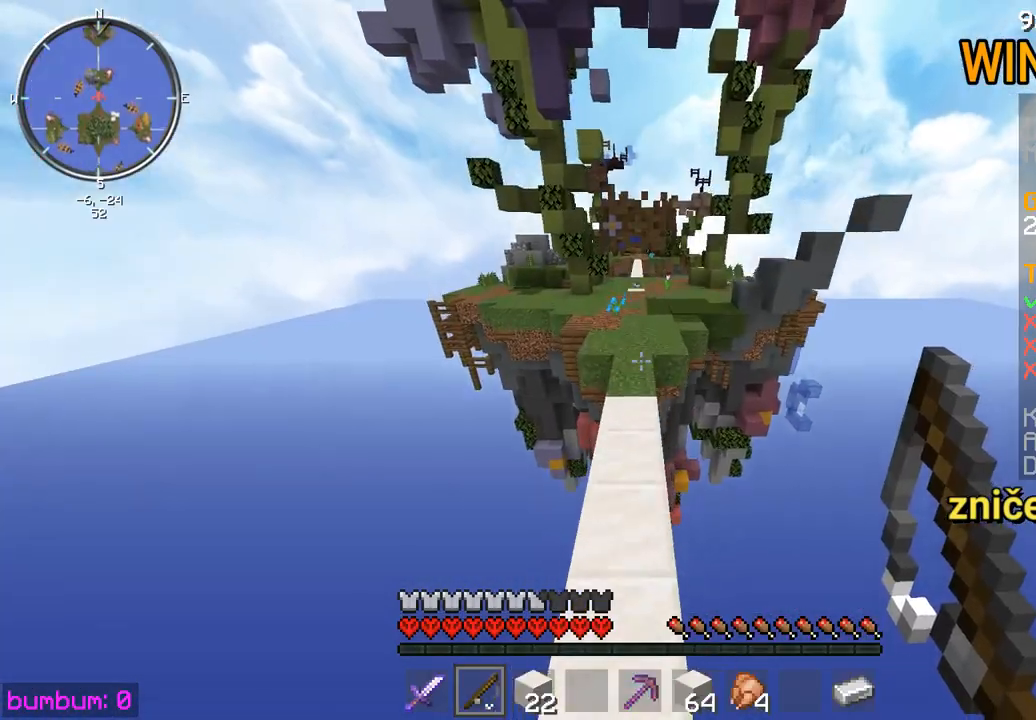
{"keys": ["up"], "mouse": [], "events": []}
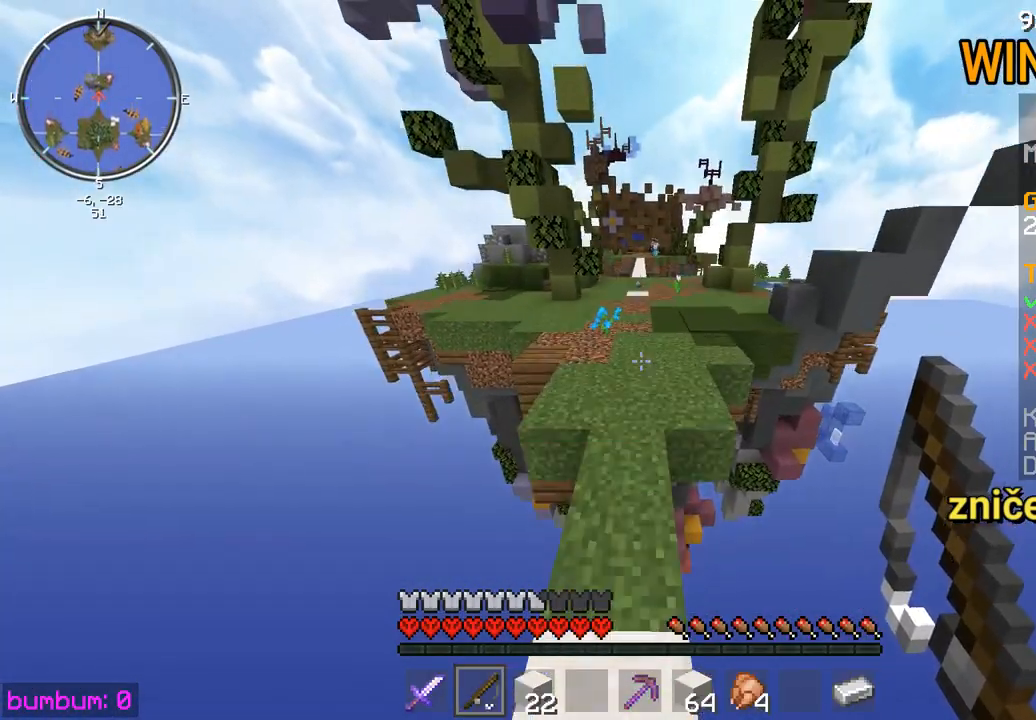
{"keys": ["up"], "mouse": [], "events": []}
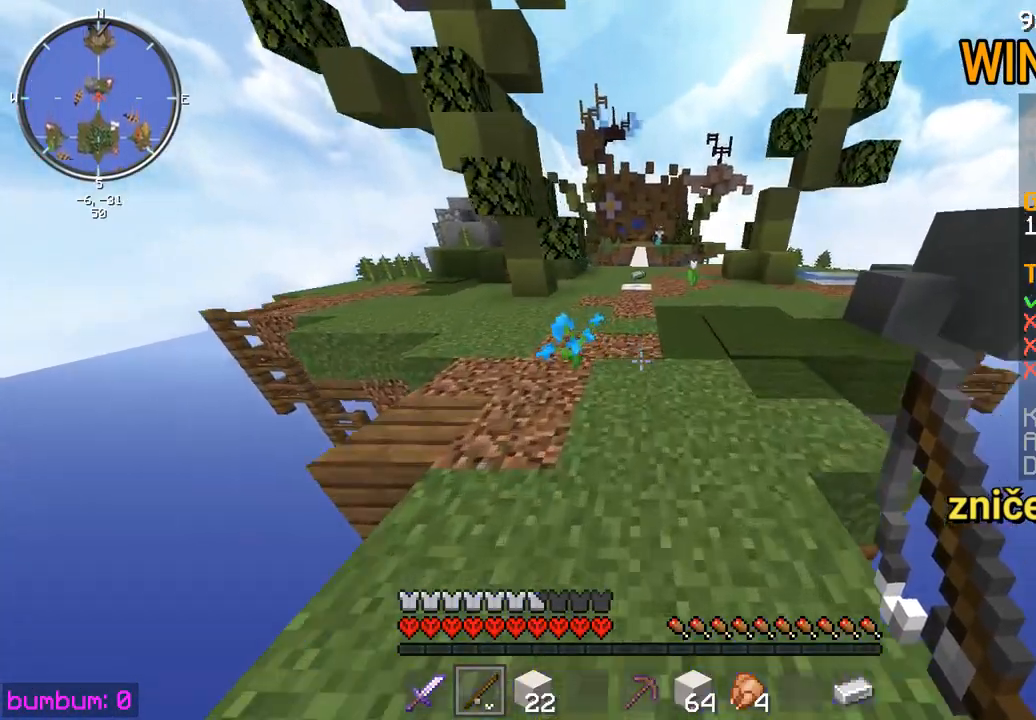
{"keys": ["up"], "mouse": [], "events": []}
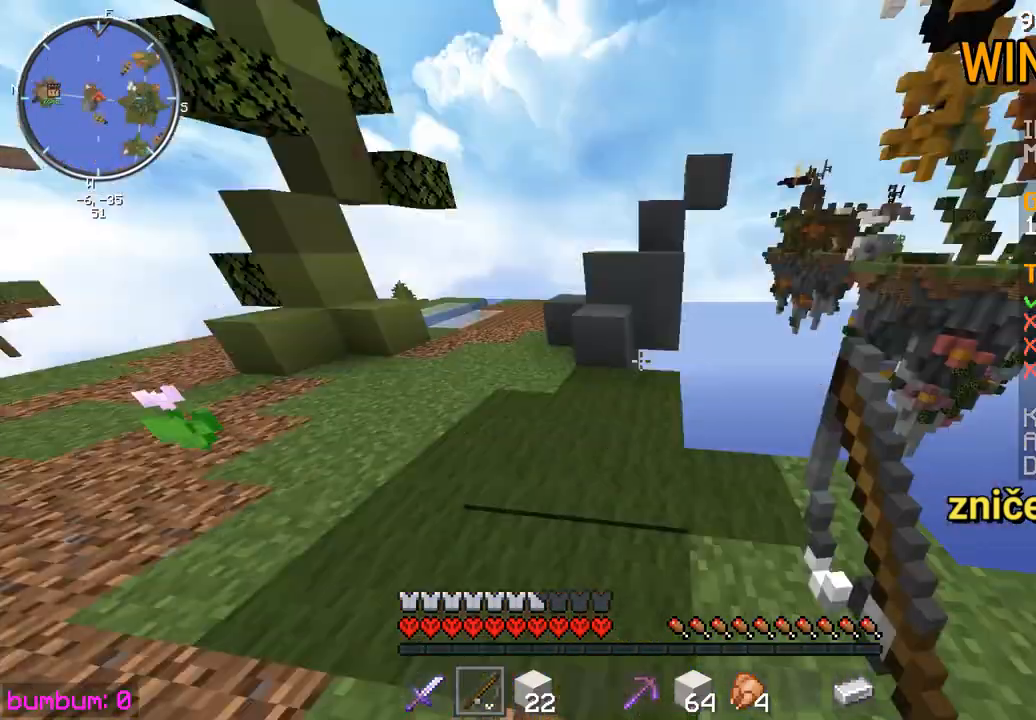
{"keys": ["left", "up"], "mouse": [], "events": [[67, "up", "up"], [383, "up", "down"], [450, "left", "down"]]}
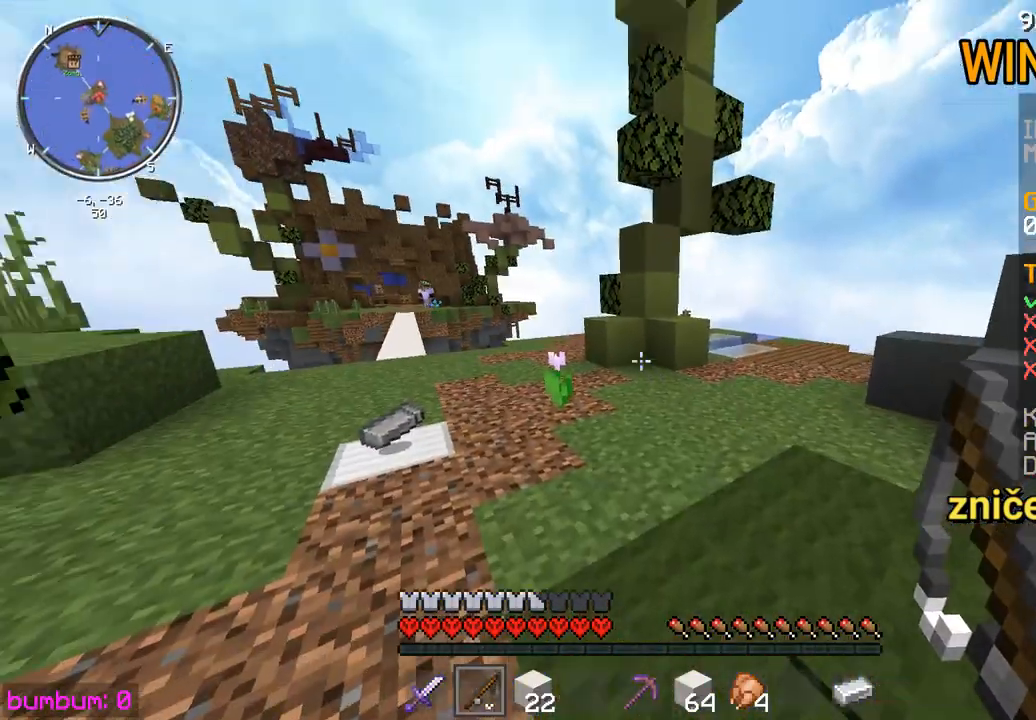
{"keys": ["up"], "mouse": [], "events": [[83, "left", "up"], [117, "left", "down"], [283, "left", "up"]]}
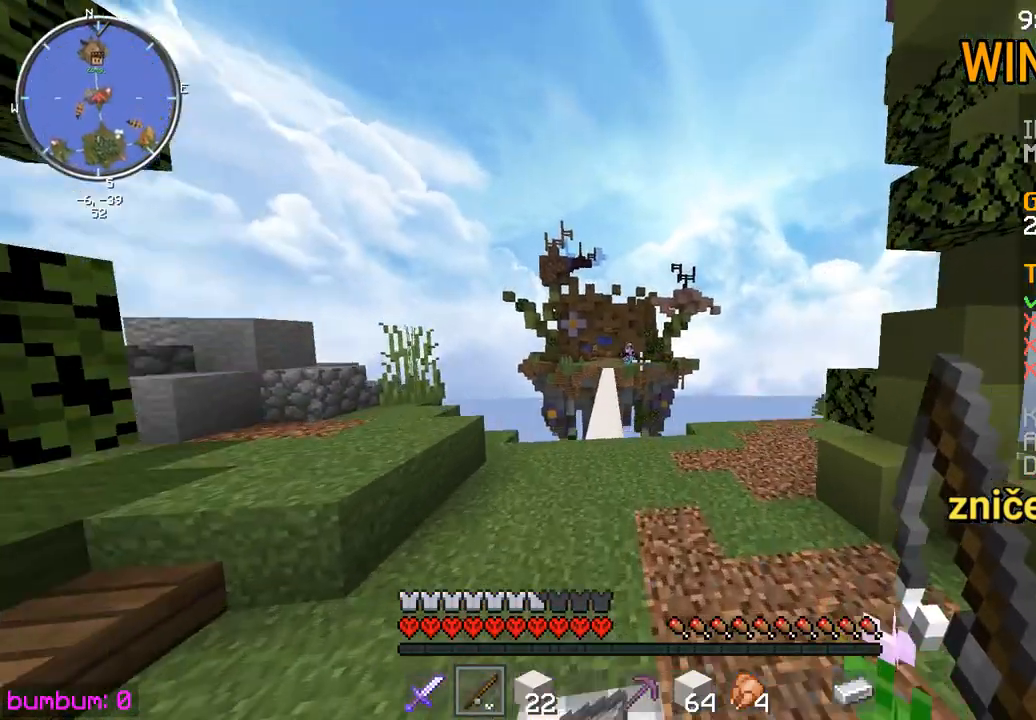
{"keys": ["up"], "mouse": [], "events": []}
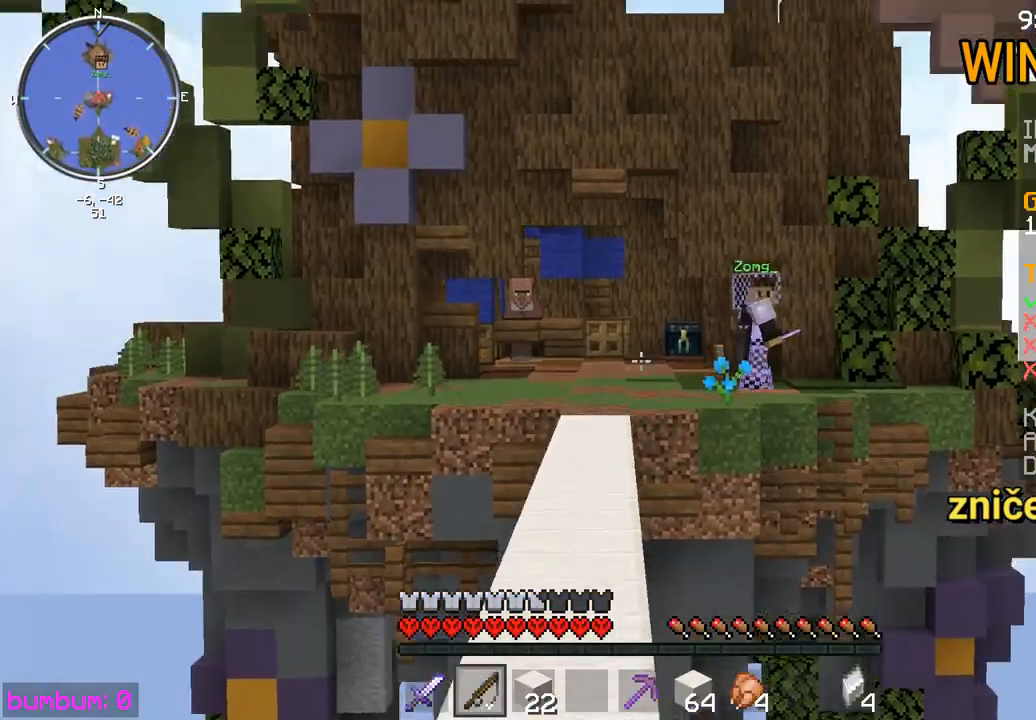
{"keys": ["left", "up"], "mouse": [], "events": [[433, "left", "down"]]}
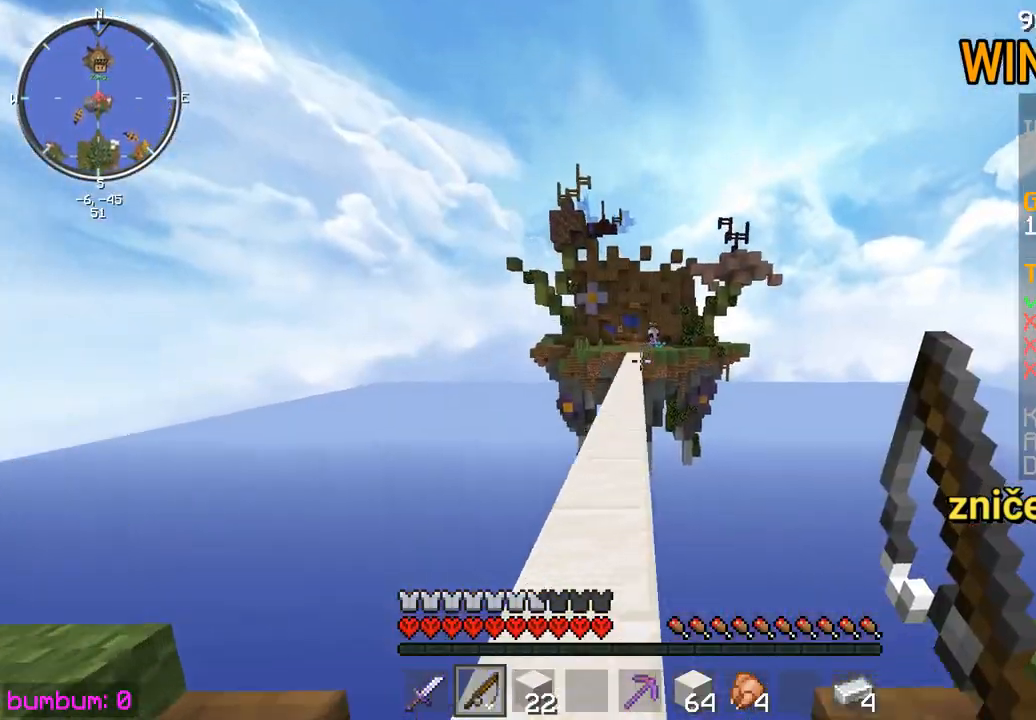
{"keys": ["up"], "mouse": [], "events": [[33, "left", "up"]]}
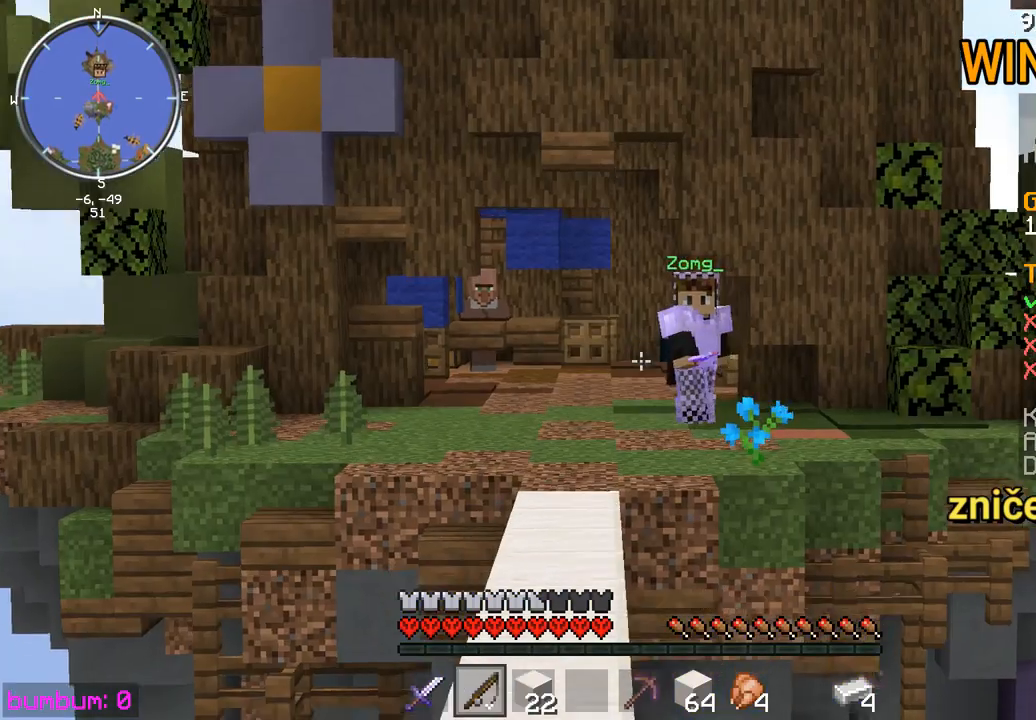
{"keys": ["up"], "mouse": [], "events": []}
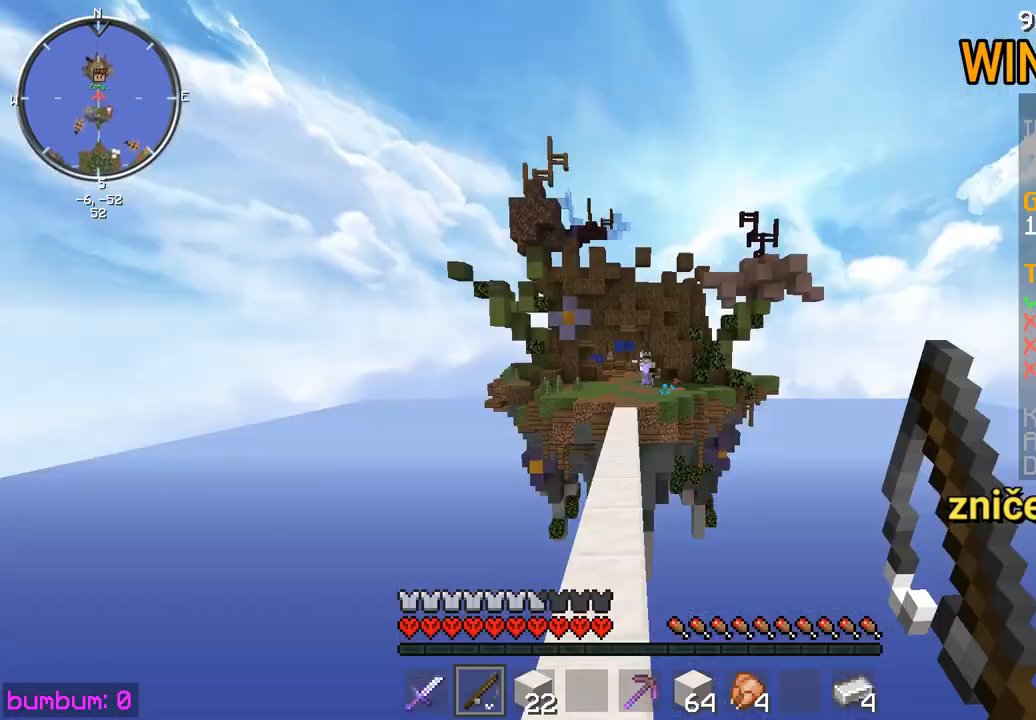
{"keys": ["up"], "mouse": [], "events": []}
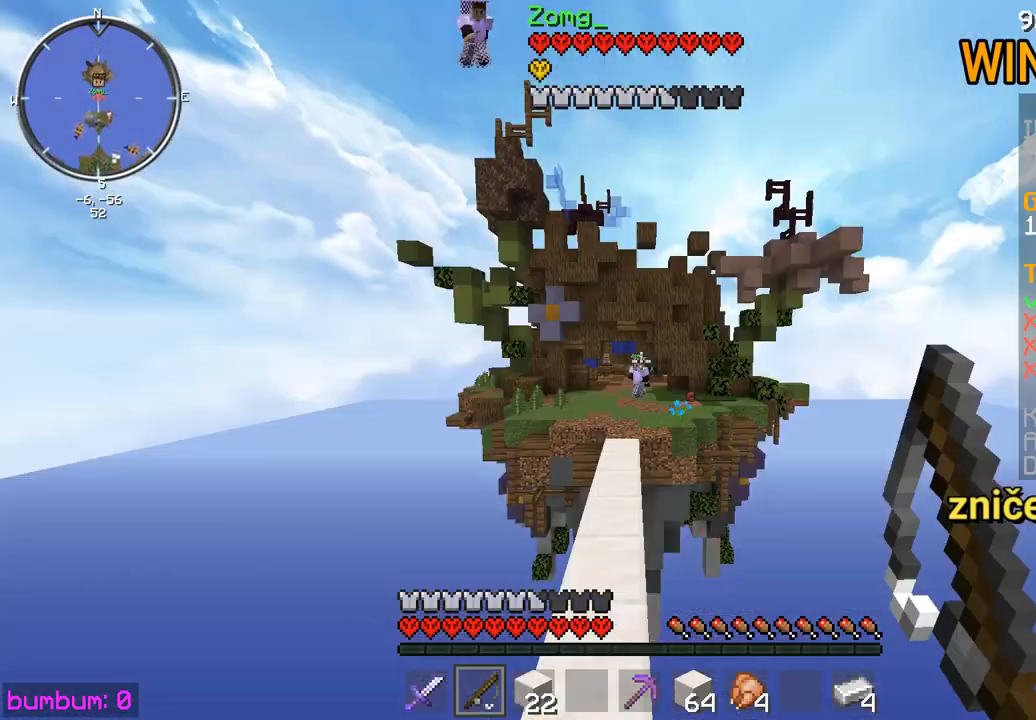
{"keys": ["up"], "mouse": [], "events": [[17, "up", "up"], [150, "left", "down"], [317, "left", "up"], [317, "up", "down"]]}
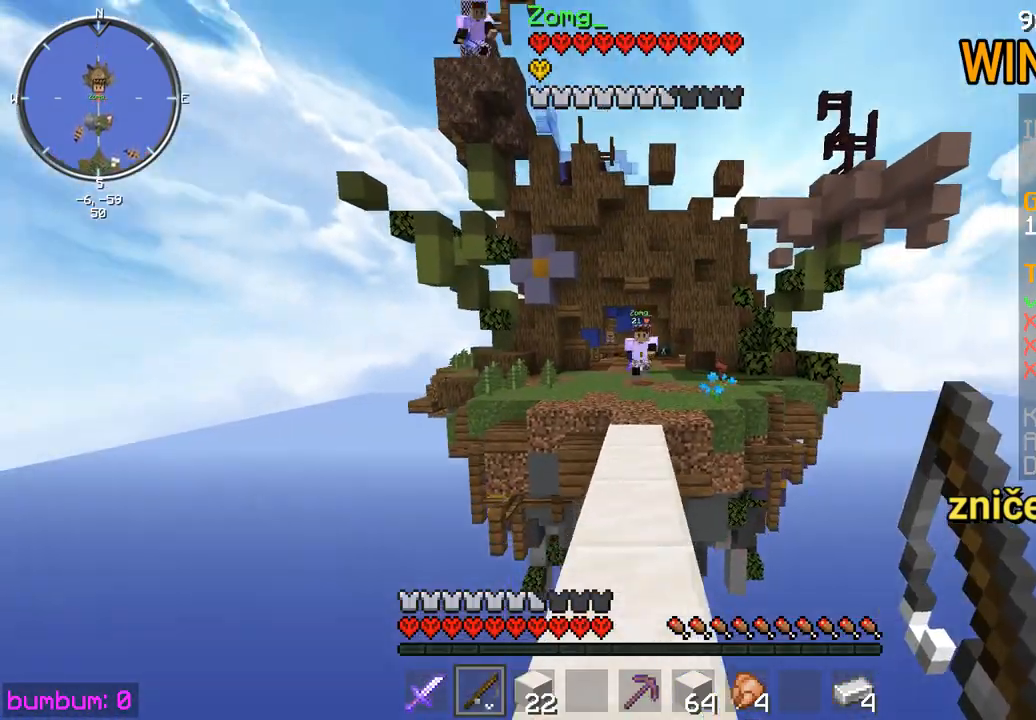
{"keys": ["down"], "mouse": [], "events": [[333, "mouse_right", "down"], [333, "up", "up"], [433, "down", "down"], [433, "mouse_right", "up"]]}
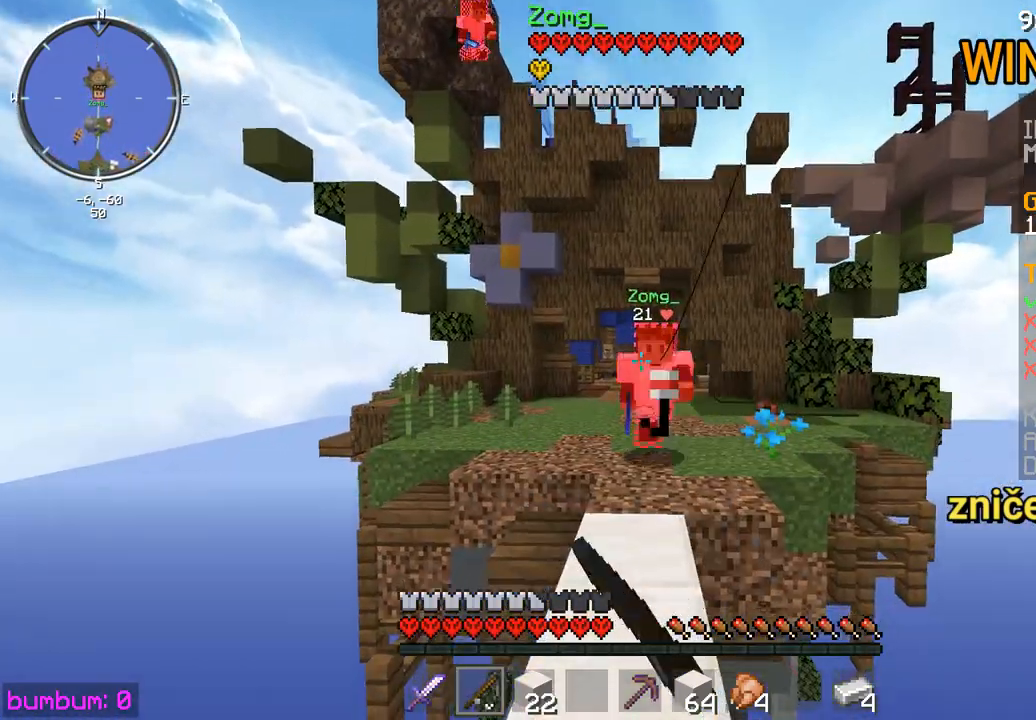
{"keys": ["down"], "mouse": ["right"], "events": [[167, "mouse_right", "down"], [300, "mouse_right", "up"], [433, "mouse_right", "down"]]}
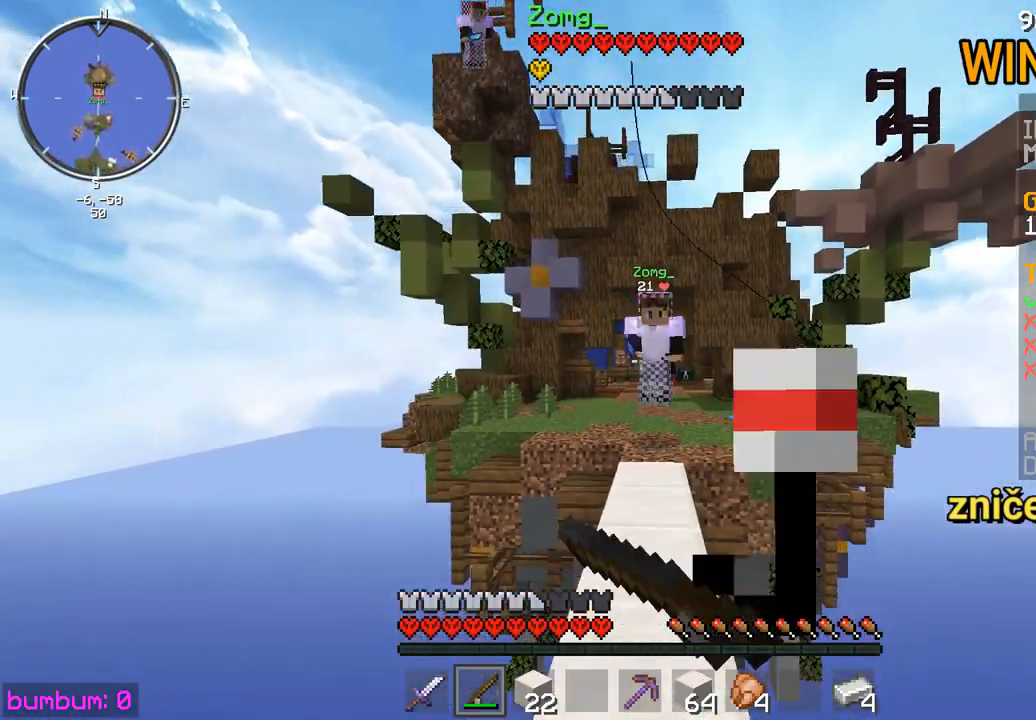
{"keys": ["up"], "mouse": [], "events": [[33, "mouse_right", "up"], [317, "down", "up"], [317, "mouse_right", "down"], [417, "mouse_right", "up"], [417, "up", "down"]]}